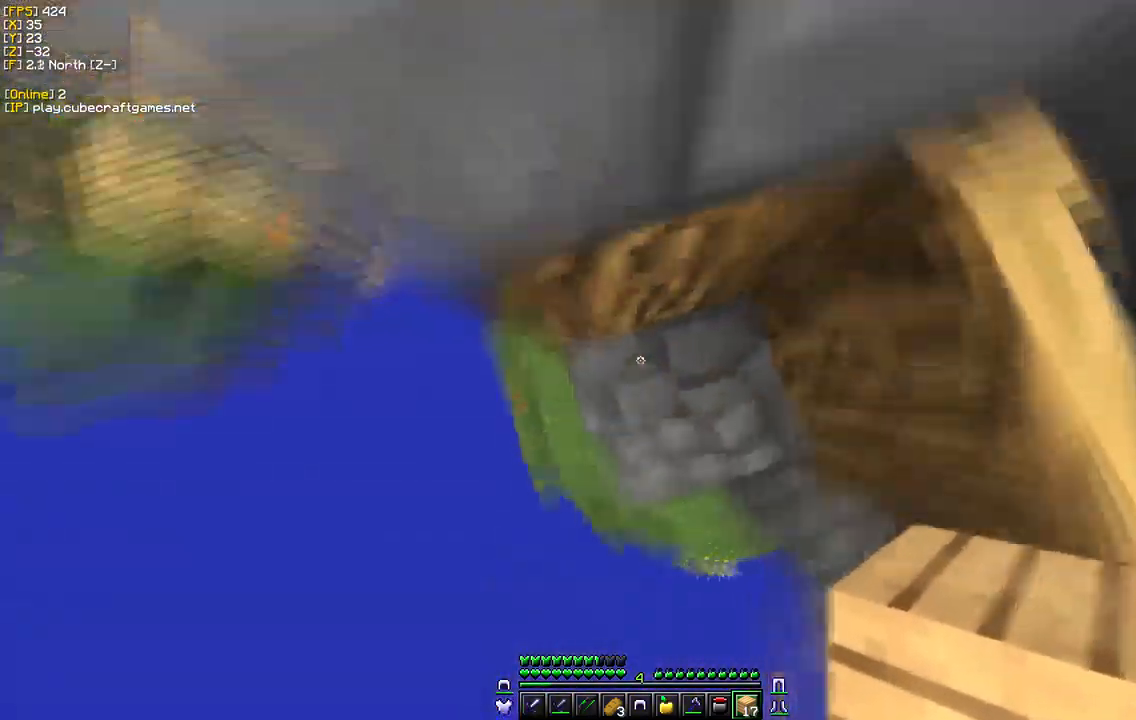
Gameplay with keyboard and mouse; each line is a JSON object with the keys and mouse buttons held at the frame after it. "events" lists presses ("down") and releases ("up") of "a", "d", "s", "w", "mouse_left" and "mouse_right" between this image and that frame as [ms after this image, input, new state], when the widget could be followed in between. "mouse_left", "mouse_right" = the "left", "right" buttons of the "mouse" list. No other keys are recorded. Fast repeated clicks can show as one long hold. Mouse movement is not recorded.
{"keys": ["a", "s"], "mouse": [], "events": [[300, "a", "up"], [334, "s", "down"], [450, "a", "down"]]}
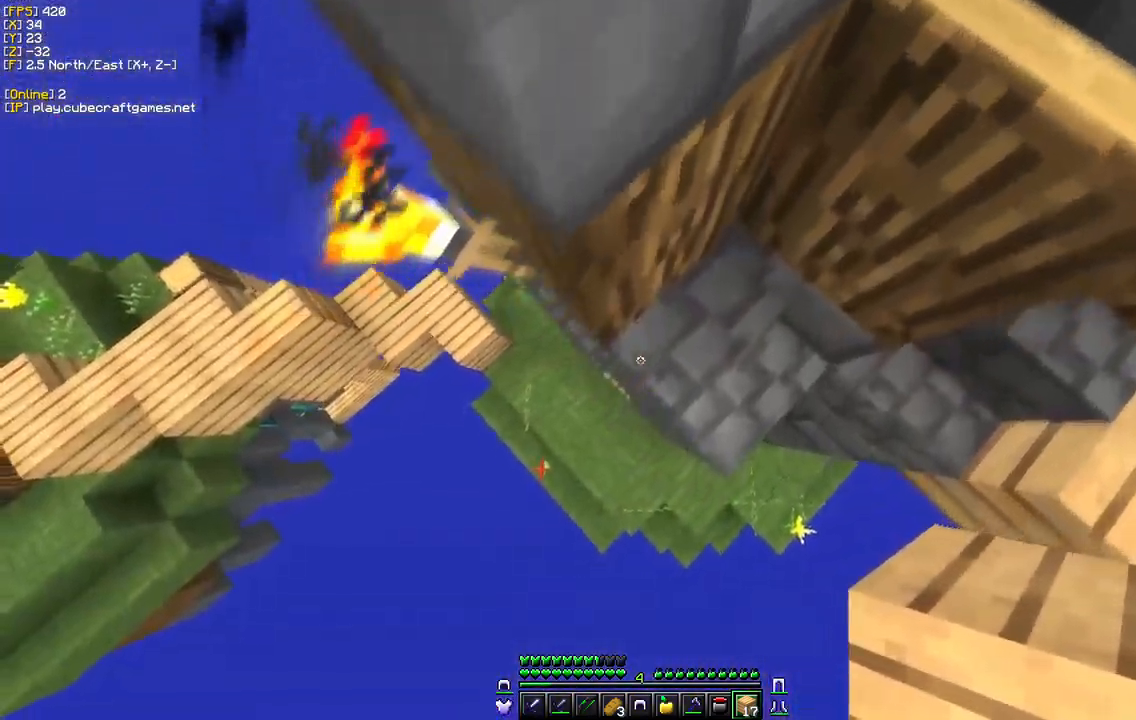
{"keys": ["a", "s"], "mouse": [], "events": [[150, "a", "up"], [200, "mouse_right", "down"], [217, "s", "up"], [400, "s", "down"], [434, "mouse_right", "up"], [484, "a", "down"]]}
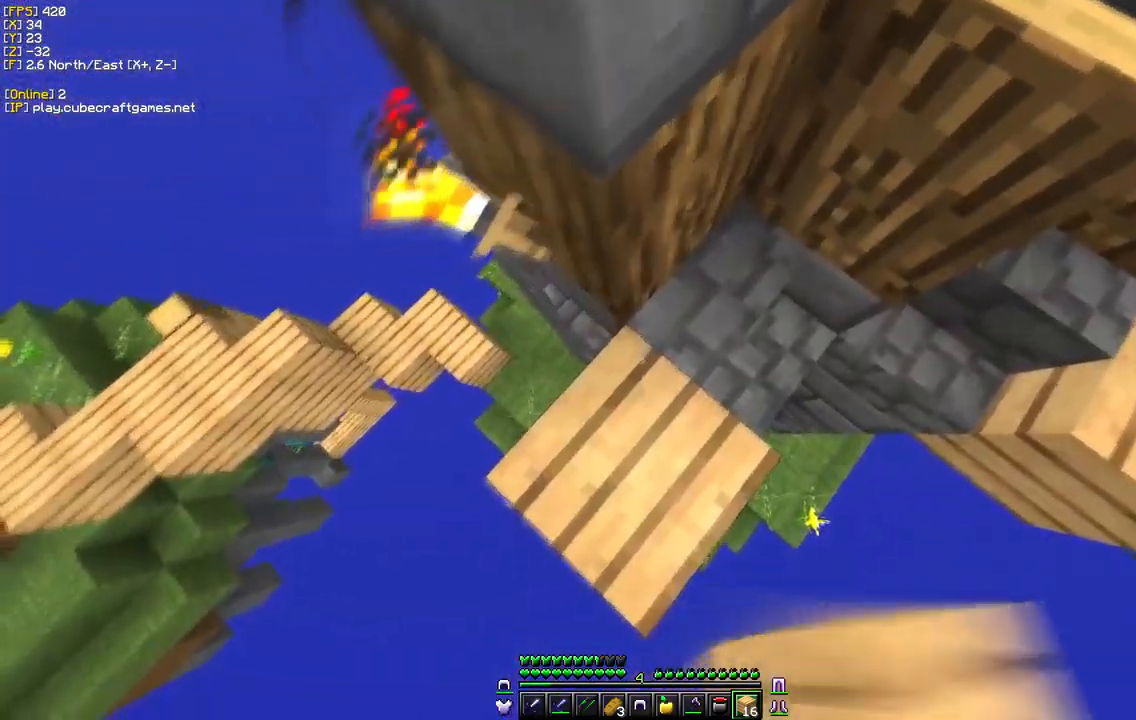
{"keys": ["s"], "mouse": ["right"], "events": [[450, "mouse_right", "down"], [484, "a", "up"]]}
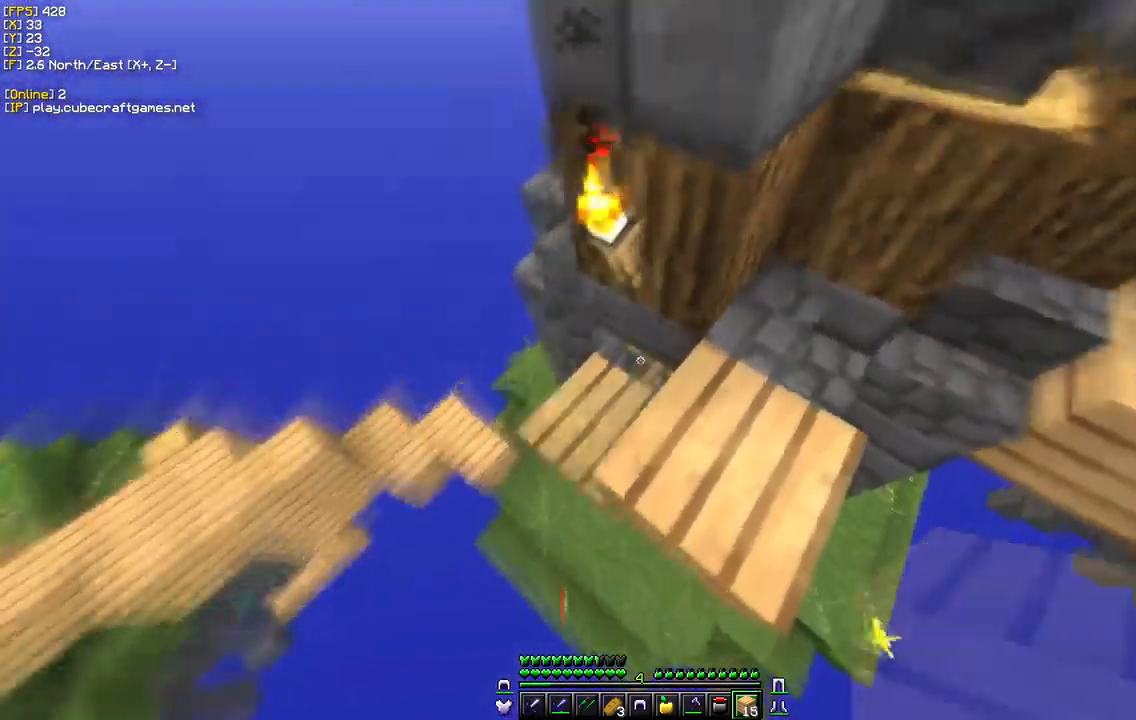
{"keys": ["w"], "mouse": [], "events": [[34, "s", "up"], [134, "mouse_right", "up"], [284, "mouse_right", "down"], [301, "w", "down"], [417, "mouse_right", "up"]]}
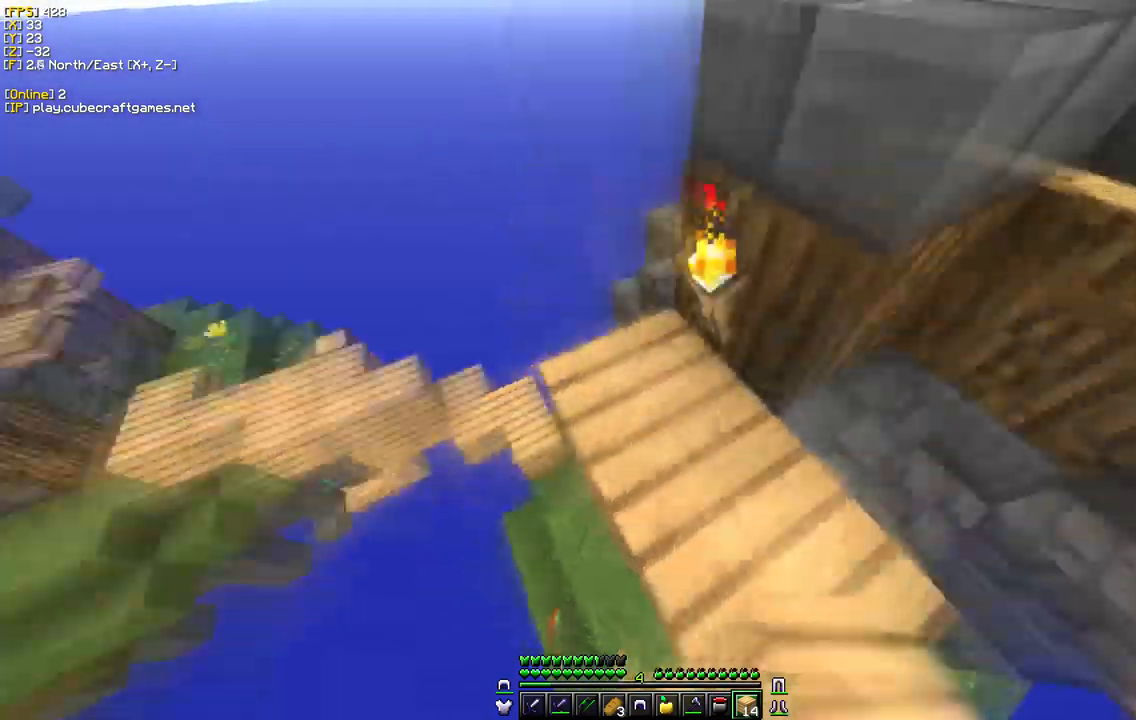
{"keys": ["w"], "mouse": [], "events": []}
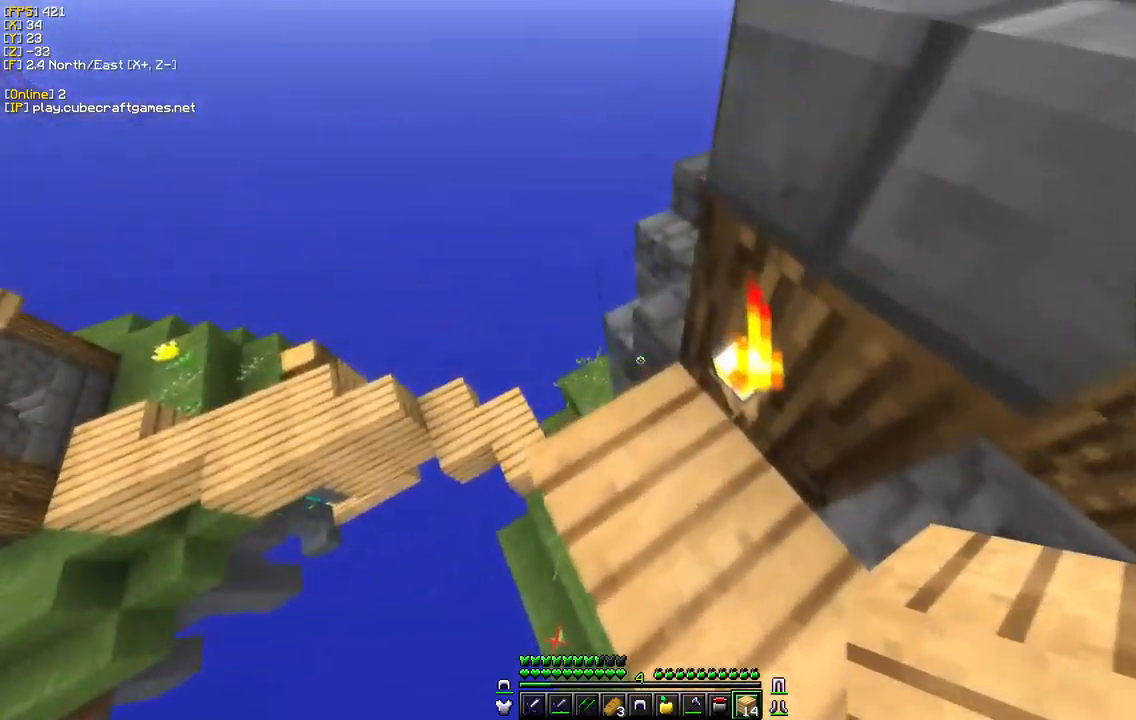
{"keys": [], "mouse": [], "events": [[50, "mouse_right", "down"], [217, "mouse_right", "up"], [350, "d", "down"], [417, "w", "up"], [483, "d", "up"]]}
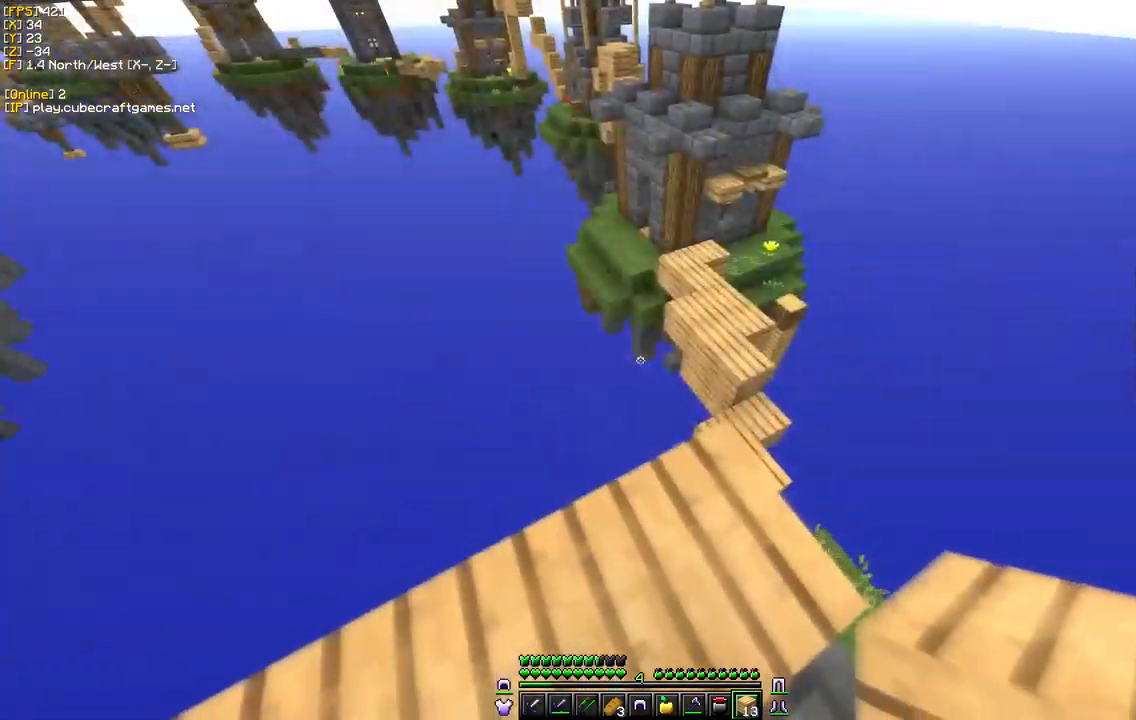
{"keys": [], "mouse": [], "events": []}
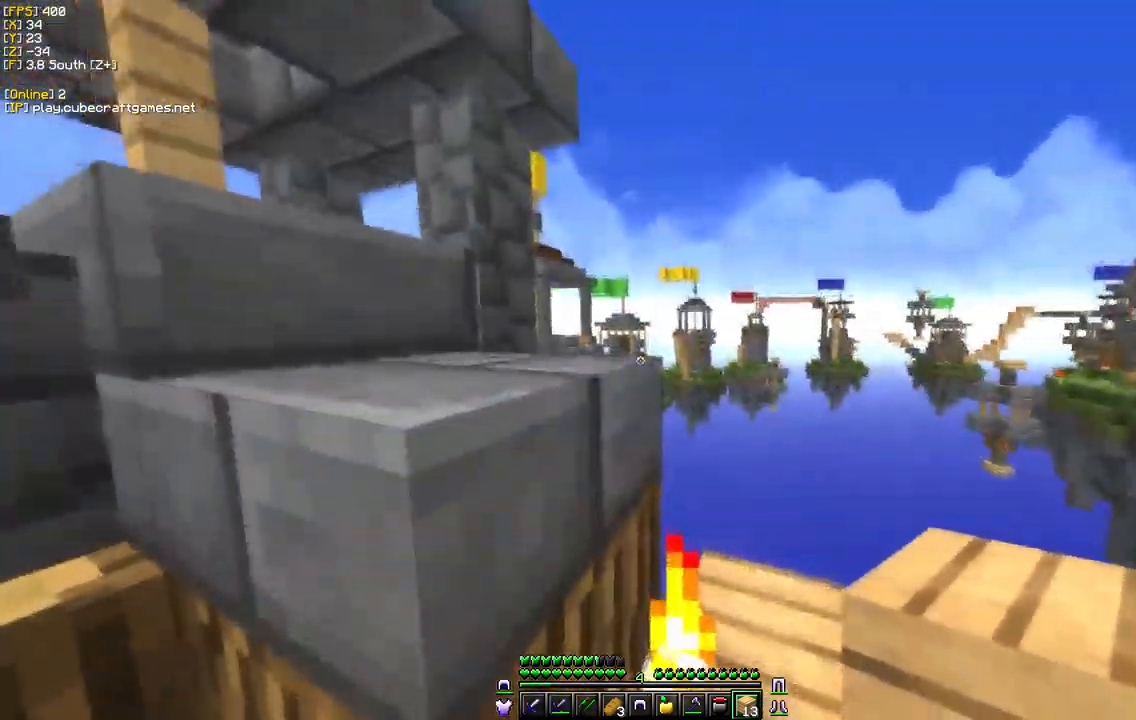
{"keys": [], "mouse": [], "events": []}
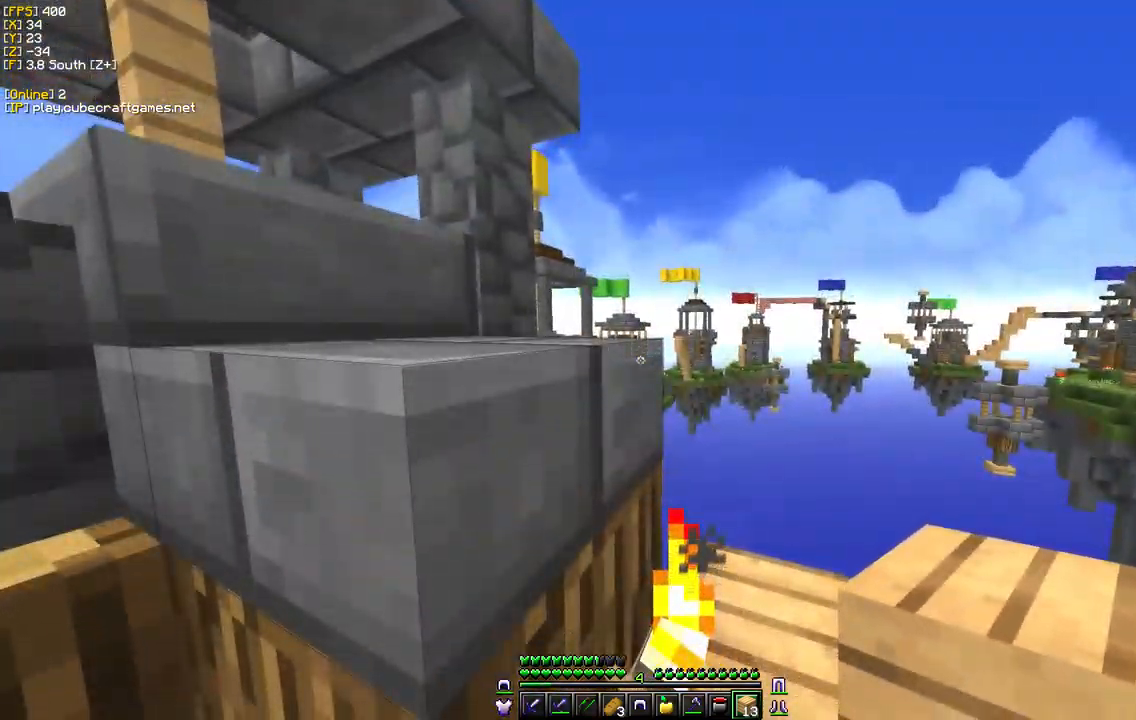
{"keys": [], "mouse": [], "events": [[83, "s", "down"], [450, "s", "up"]]}
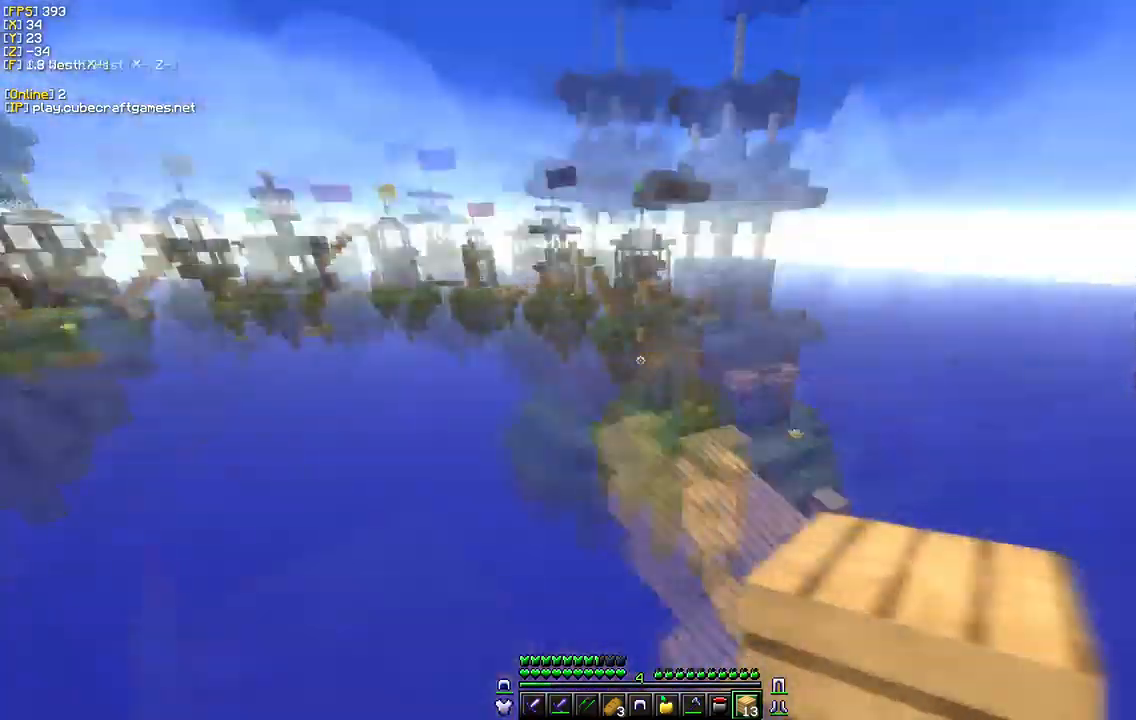
{"keys": ["s"], "mouse": [], "events": [[33, "a", "down"], [233, "a", "up"], [283, "s", "down"]]}
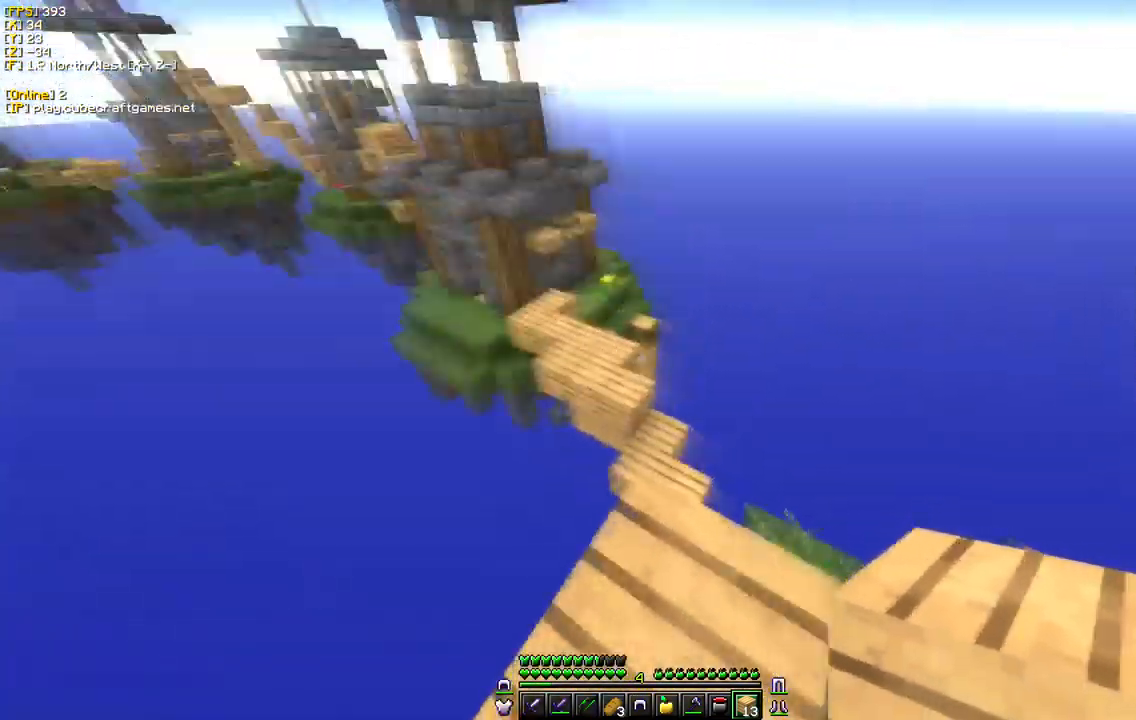
{"keys": ["w"], "mouse": ["left"], "events": [[33, "s", "up"], [117, "w", "down"], [183, "mouse_left", "down"]]}
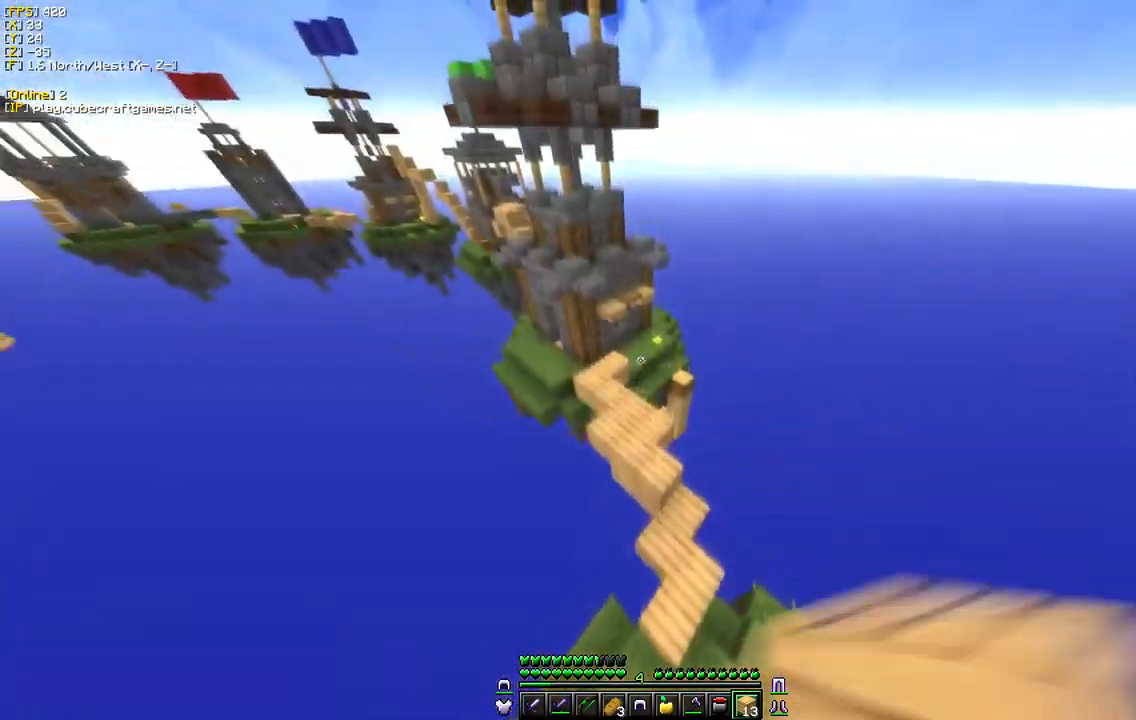
{"keys": ["w"], "mouse": [], "events": [[150, "mouse_left", "up"]]}
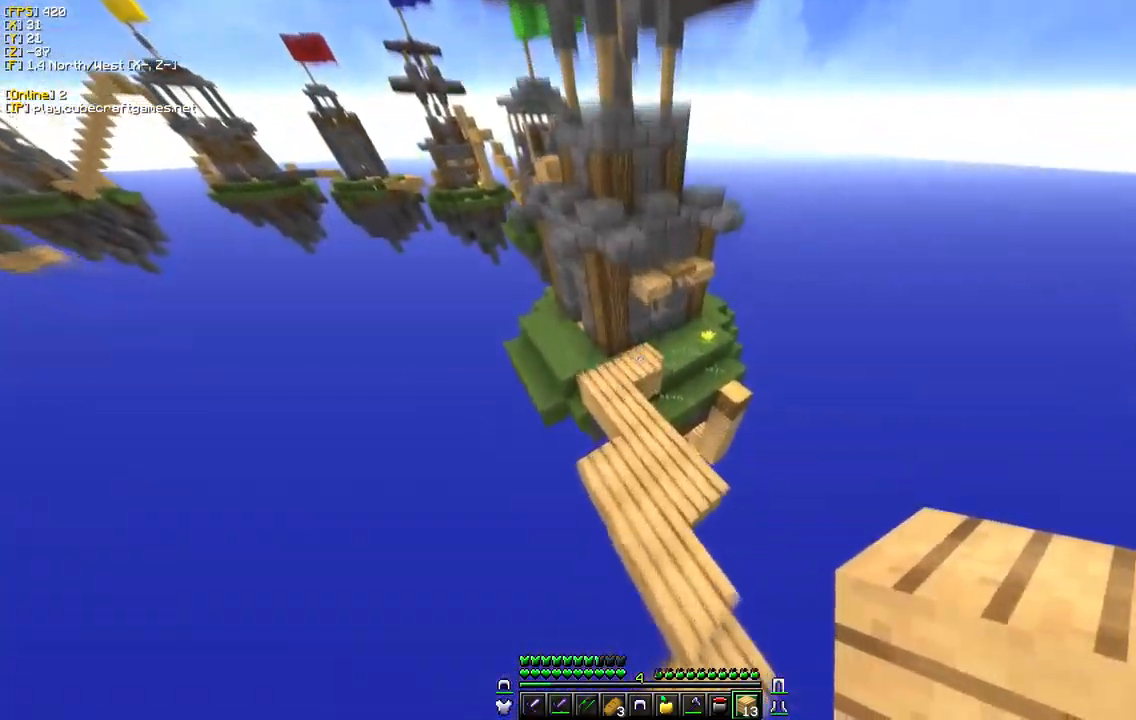
{"keys": [], "mouse": [], "events": [[217, "w", "up"]]}
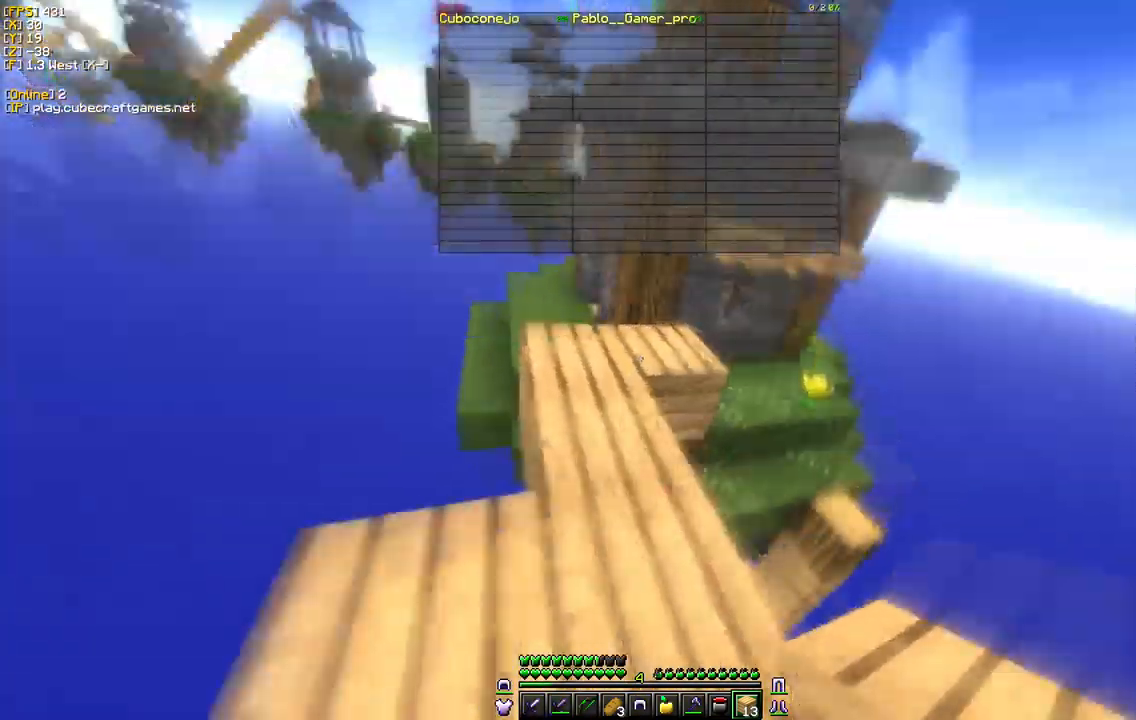
{"keys": ["w"], "mouse": [], "events": [[117, "w", "down"]]}
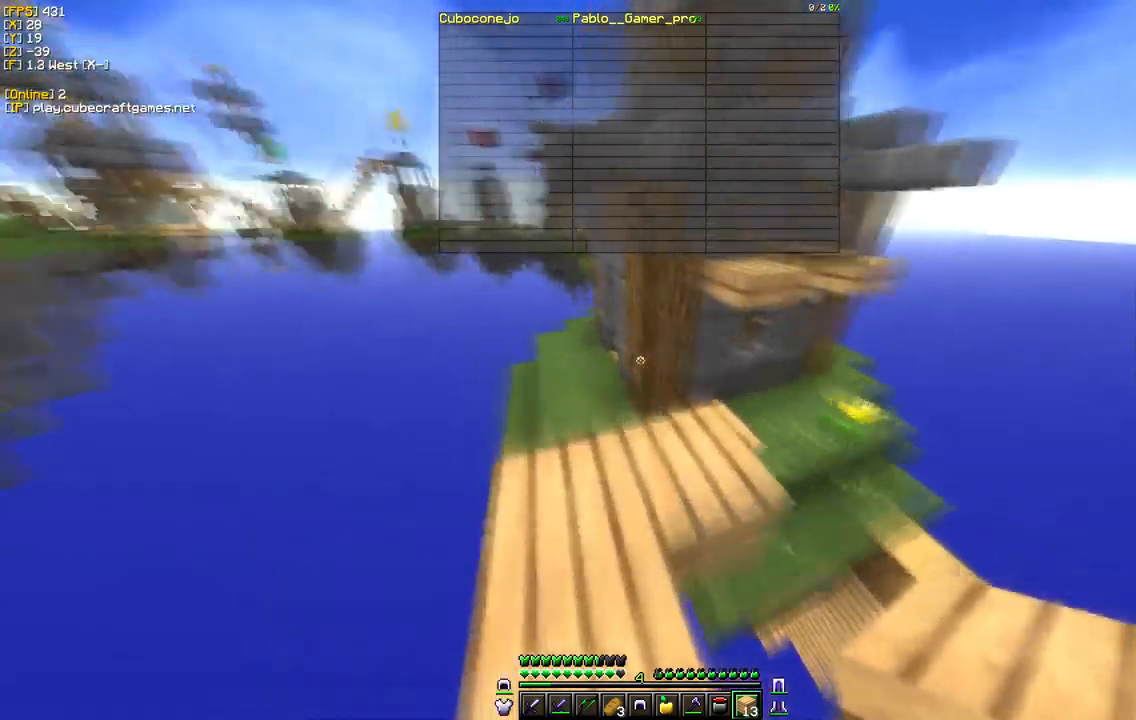
{"keys": ["w"], "mouse": [], "events": [[200, "mouse_left", "down"], [384, "mouse_left", "up"]]}
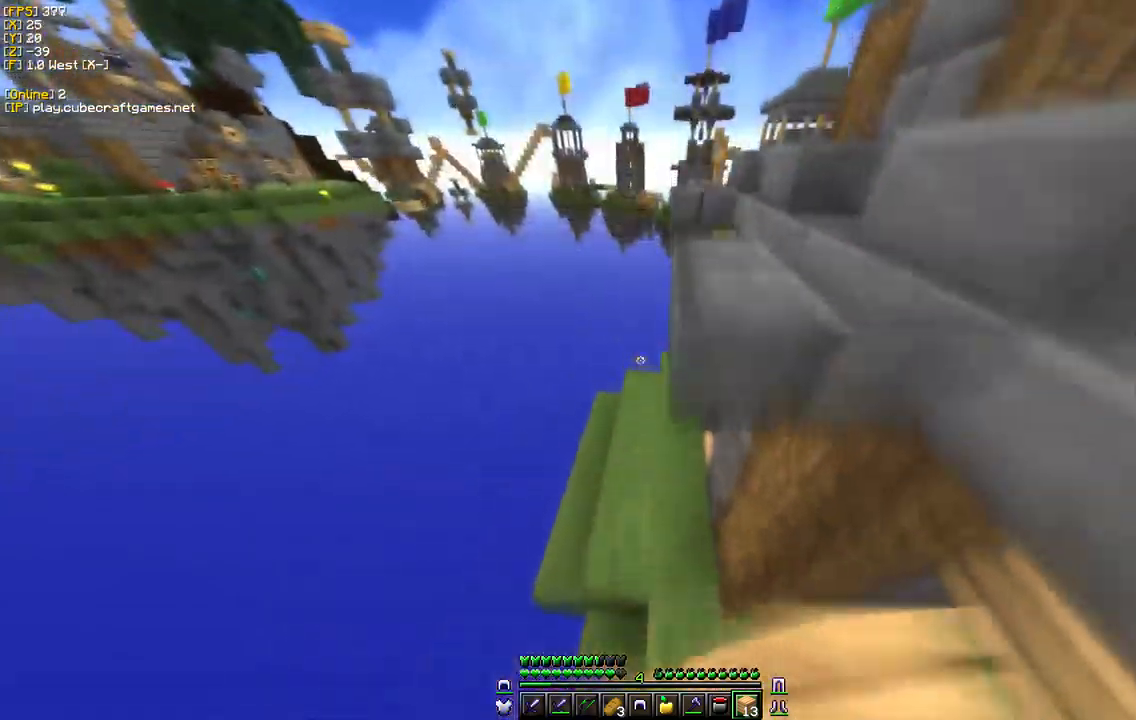
{"keys": ["w"], "mouse": [], "events": []}
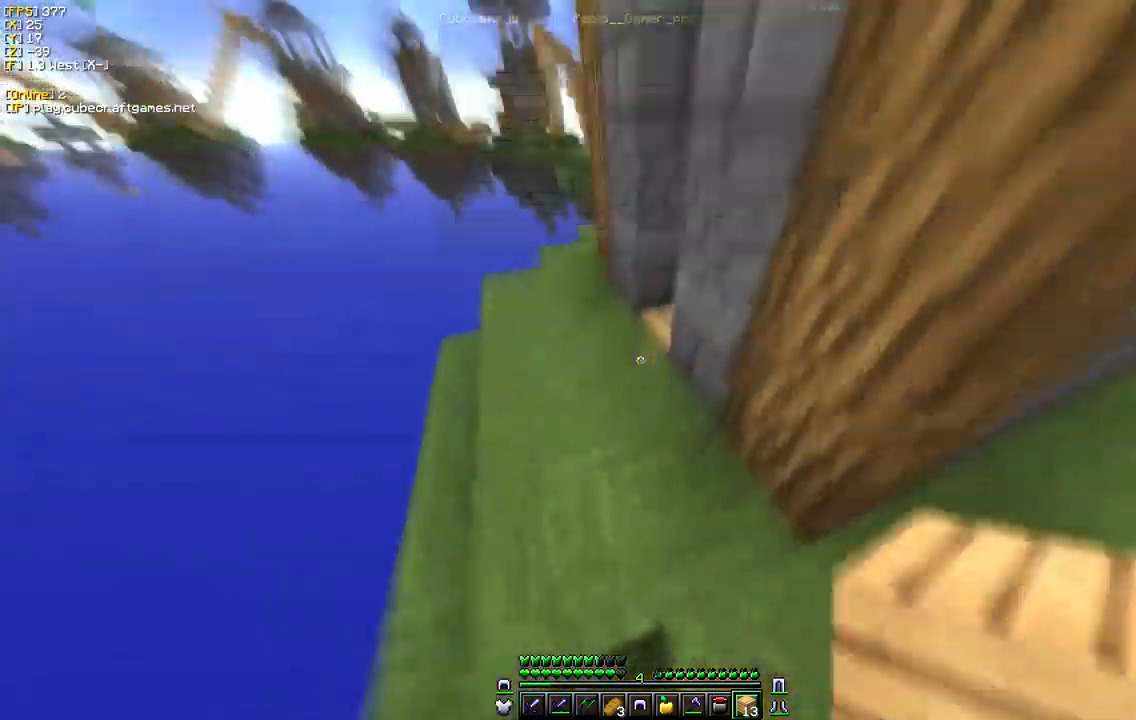
{"keys": ["a", "w"], "mouse": [], "events": [[467, "a", "down"]]}
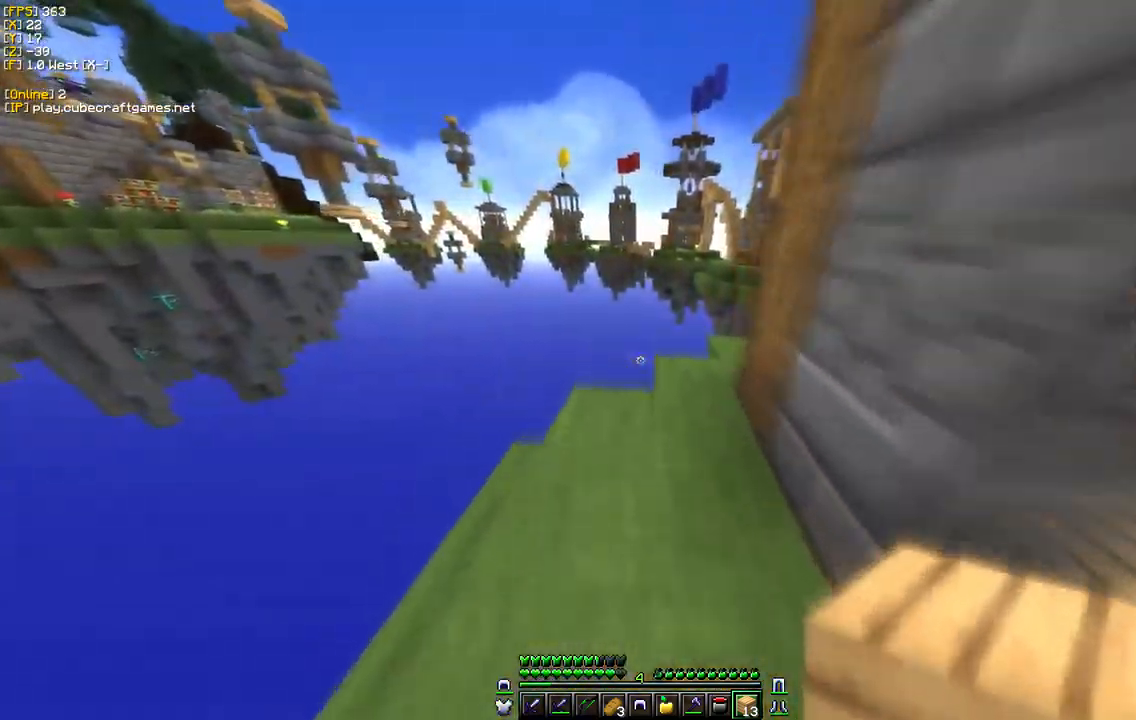
{"keys": ["w"], "mouse": [], "events": [[284, "a", "up"]]}
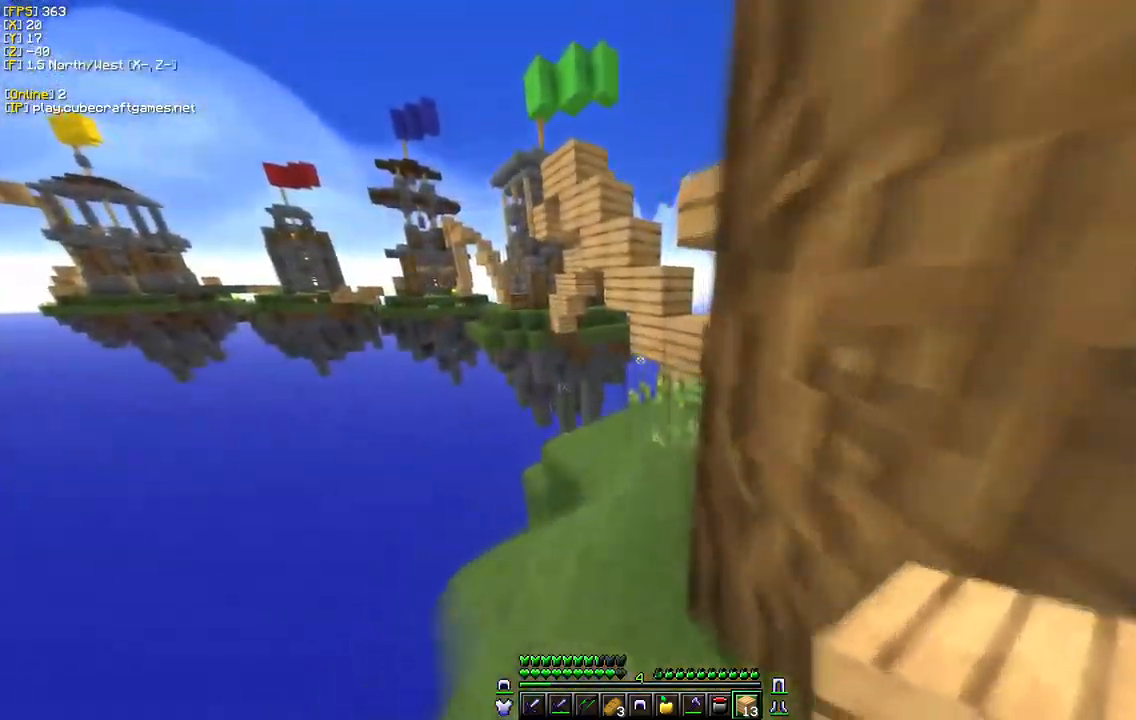
{"keys": ["w"], "mouse": [], "events": []}
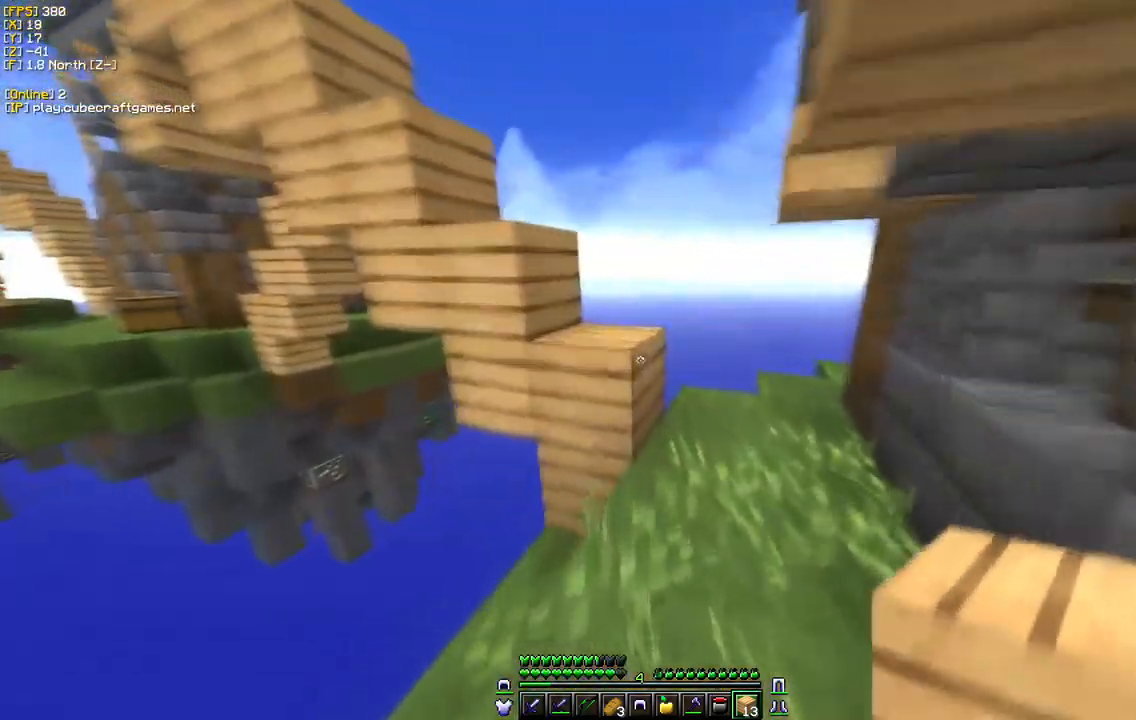
{"keys": ["d", "w"], "mouse": [], "events": [[67, "d", "down"]]}
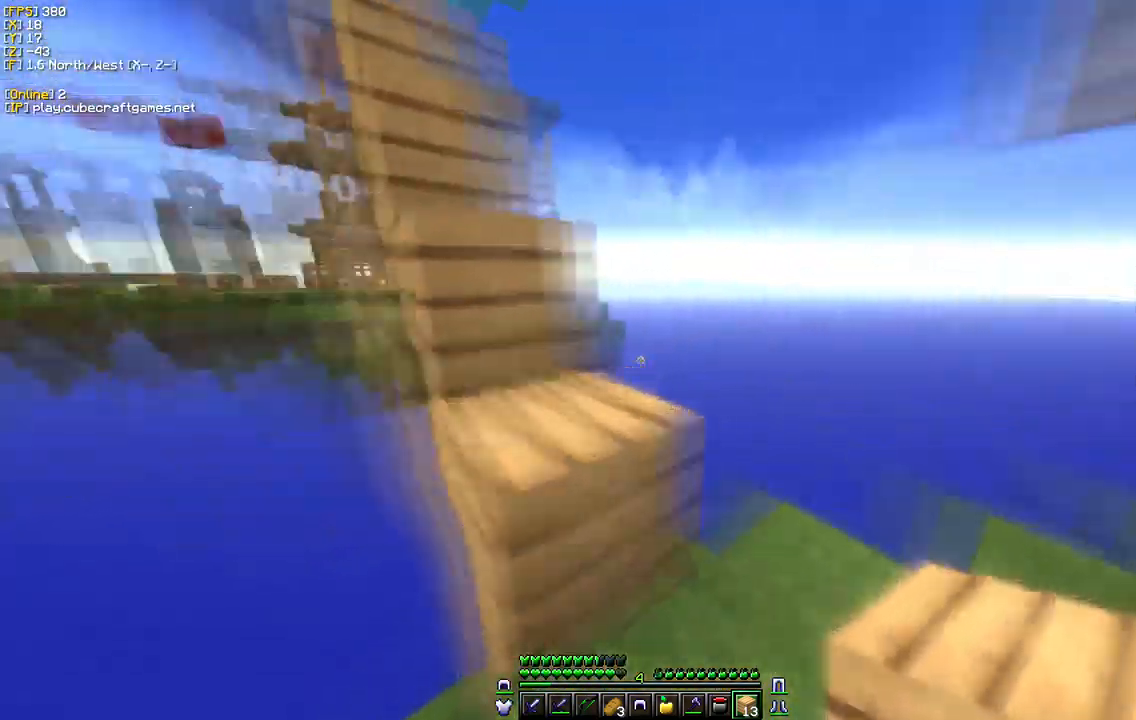
{"keys": ["w"], "mouse": [], "events": [[84, "d", "up"]]}
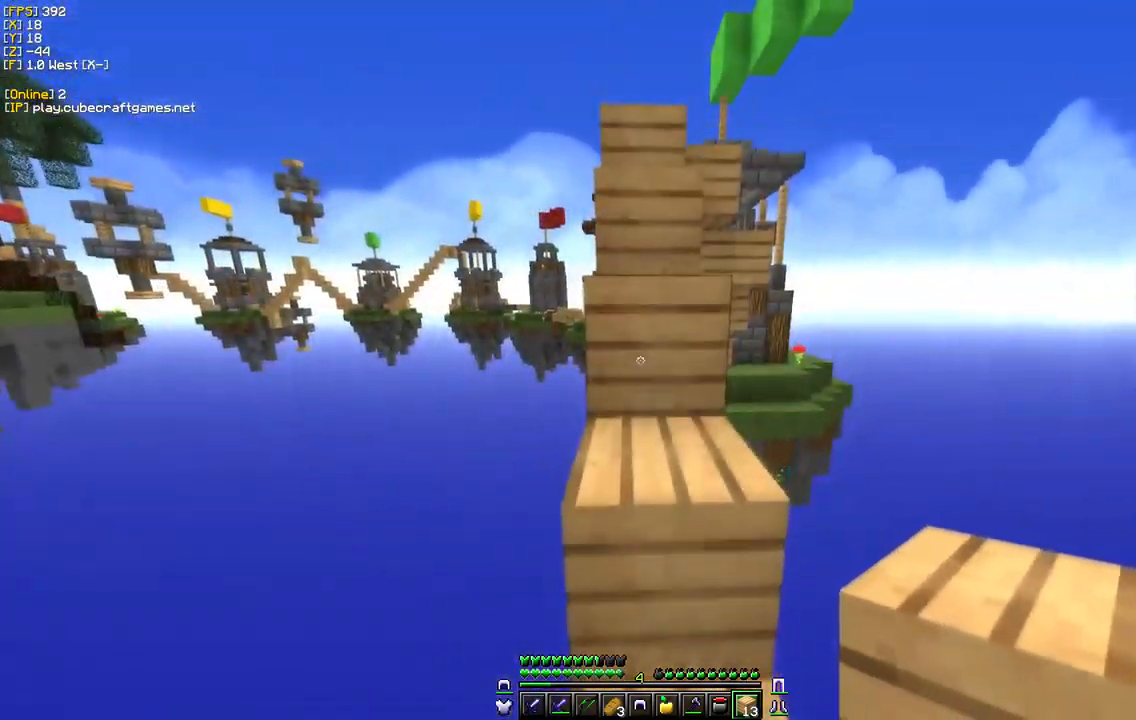
{"keys": ["w"], "mouse": [], "events": []}
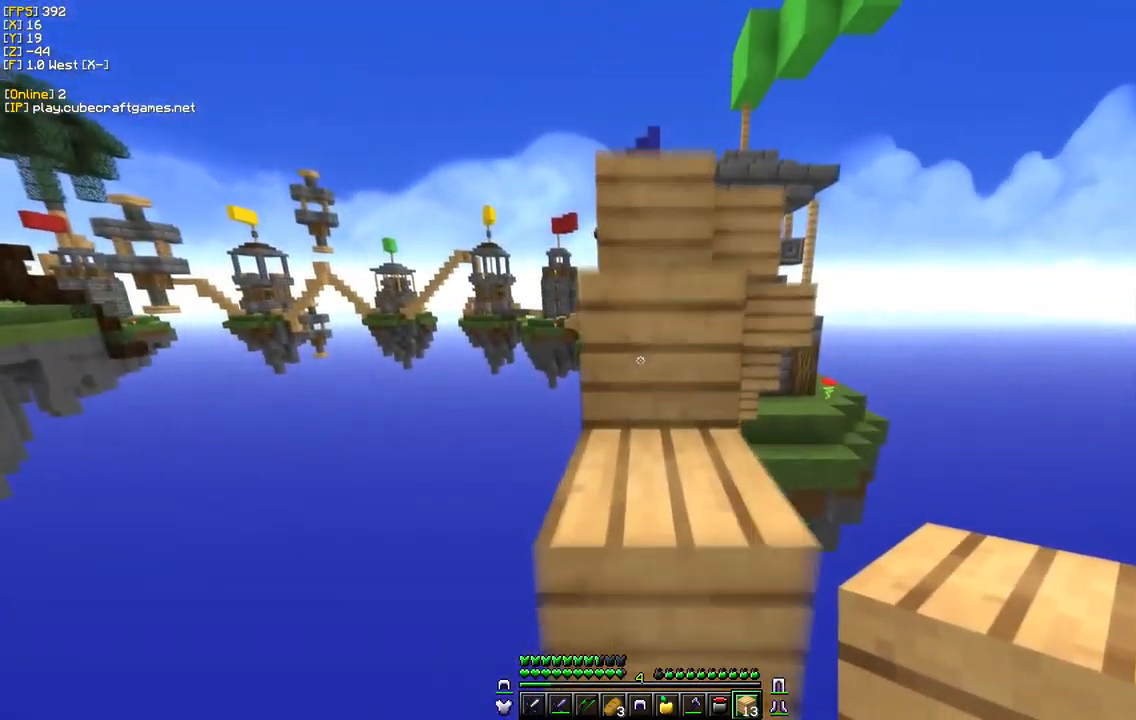
{"keys": ["w"], "mouse": ["left"], "events": [[67, "mouse_left", "down"], [350, "mouse_left", "up"], [400, "mouse_left", "down"]]}
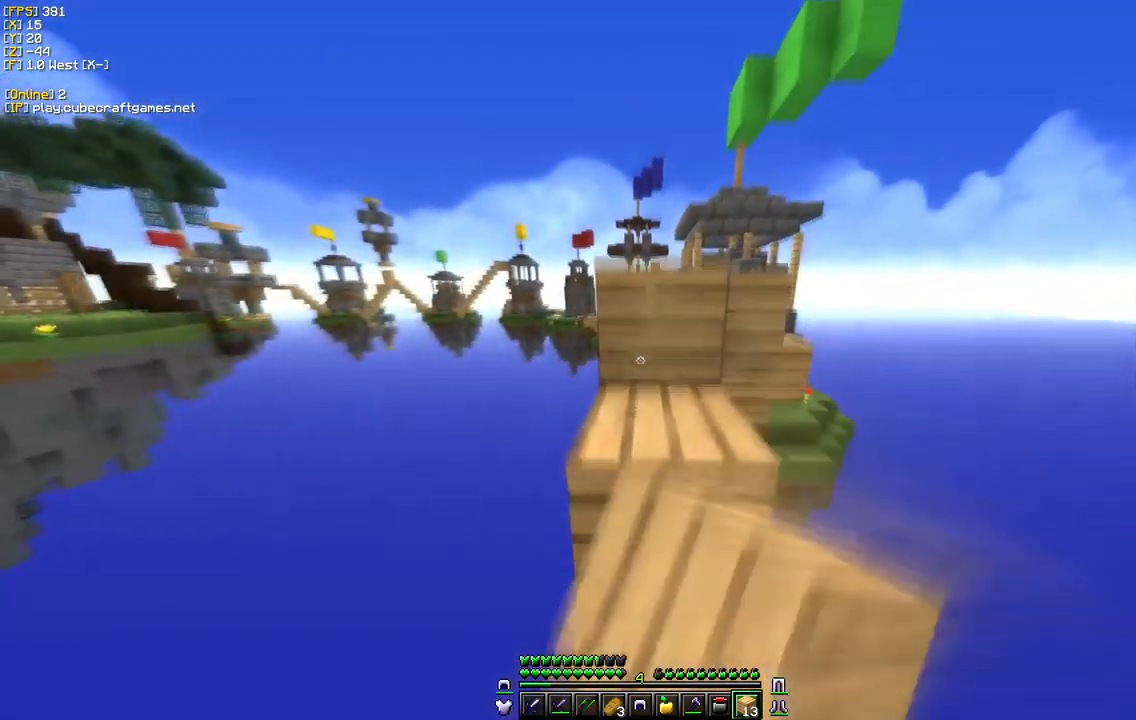
{"keys": ["w"], "mouse": ["left"], "events": []}
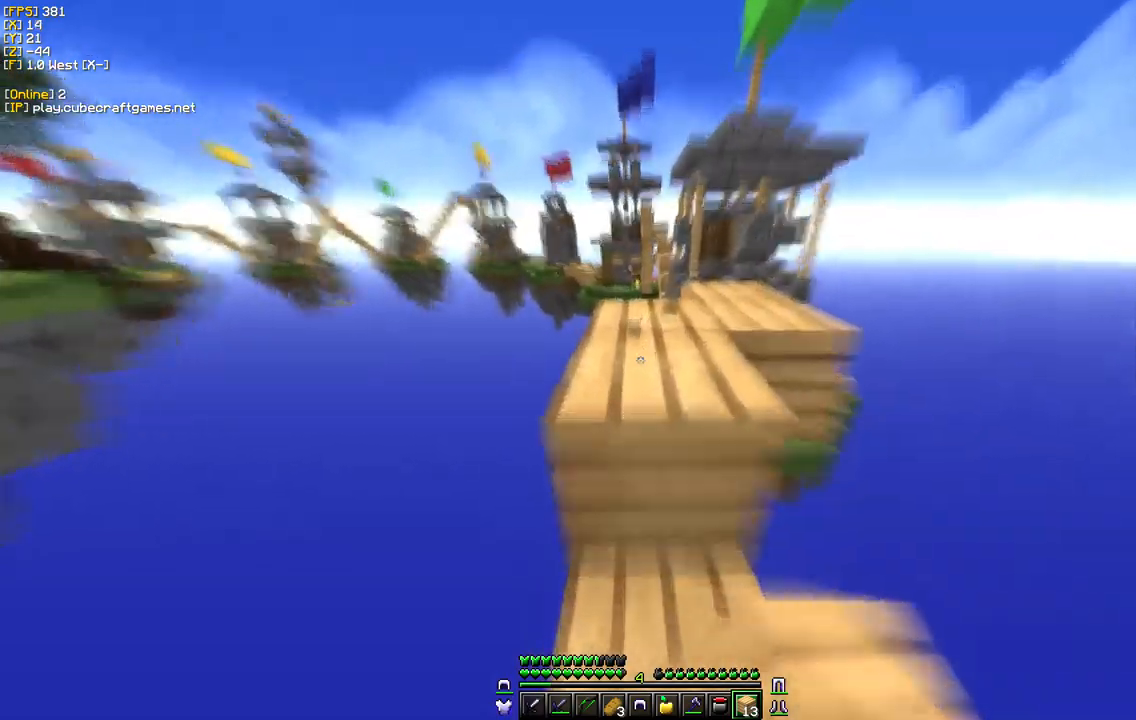
{"keys": ["d", "w"], "mouse": ["left"], "events": [[50, "mouse_left", "up"], [400, "mouse_left", "down"], [484, "d", "down"]]}
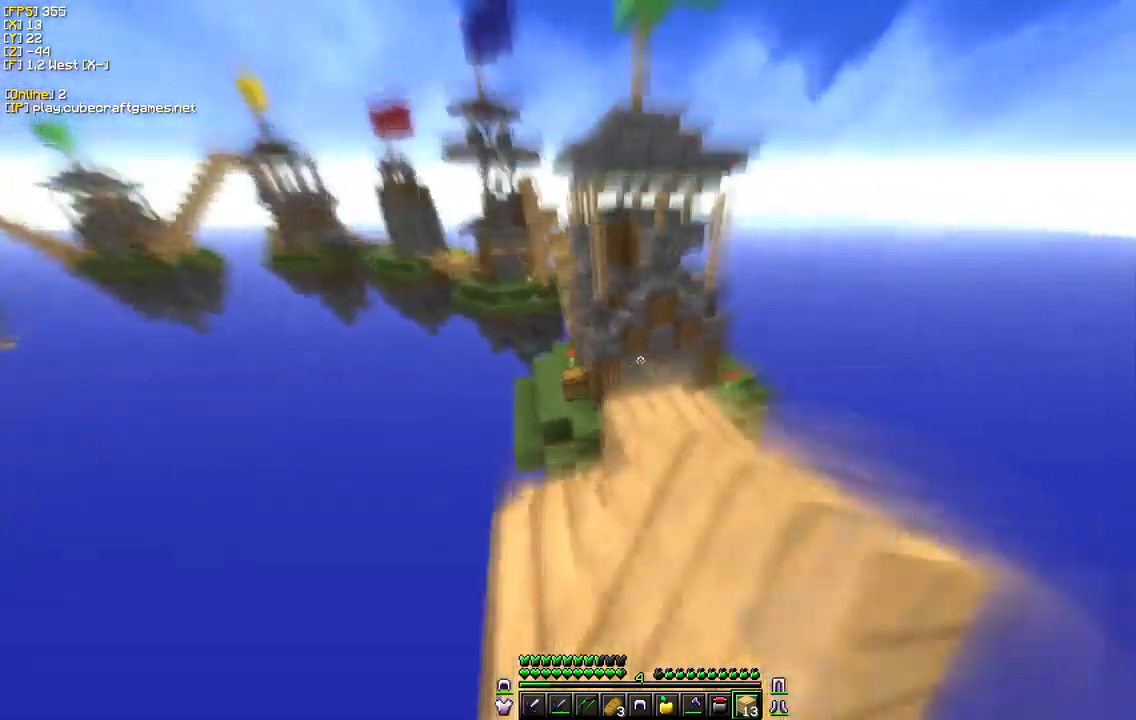
{"keys": ["w"], "mouse": [], "events": [[34, "mouse_left", "up"], [100, "mouse_left", "down"], [234, "mouse_left", "up"], [250, "w", "up"], [267, "d", "up"], [467, "w", "down"]]}
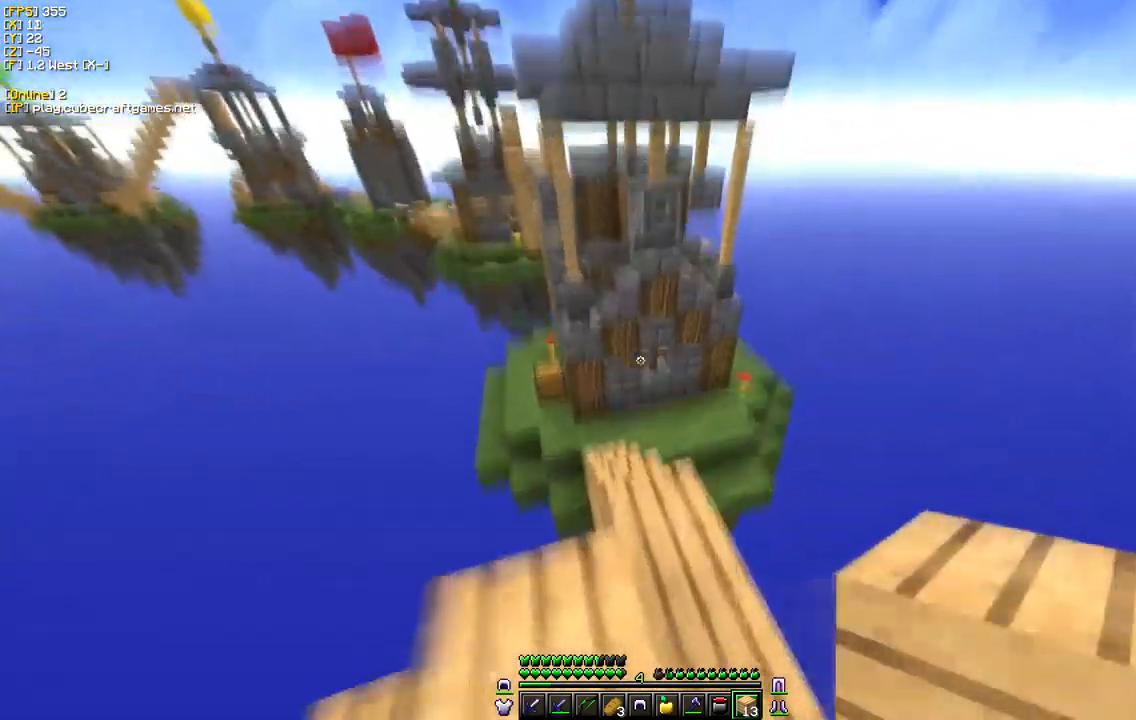
{"keys": ["w"], "mouse": ["left"], "events": [[284, "mouse_left", "down"]]}